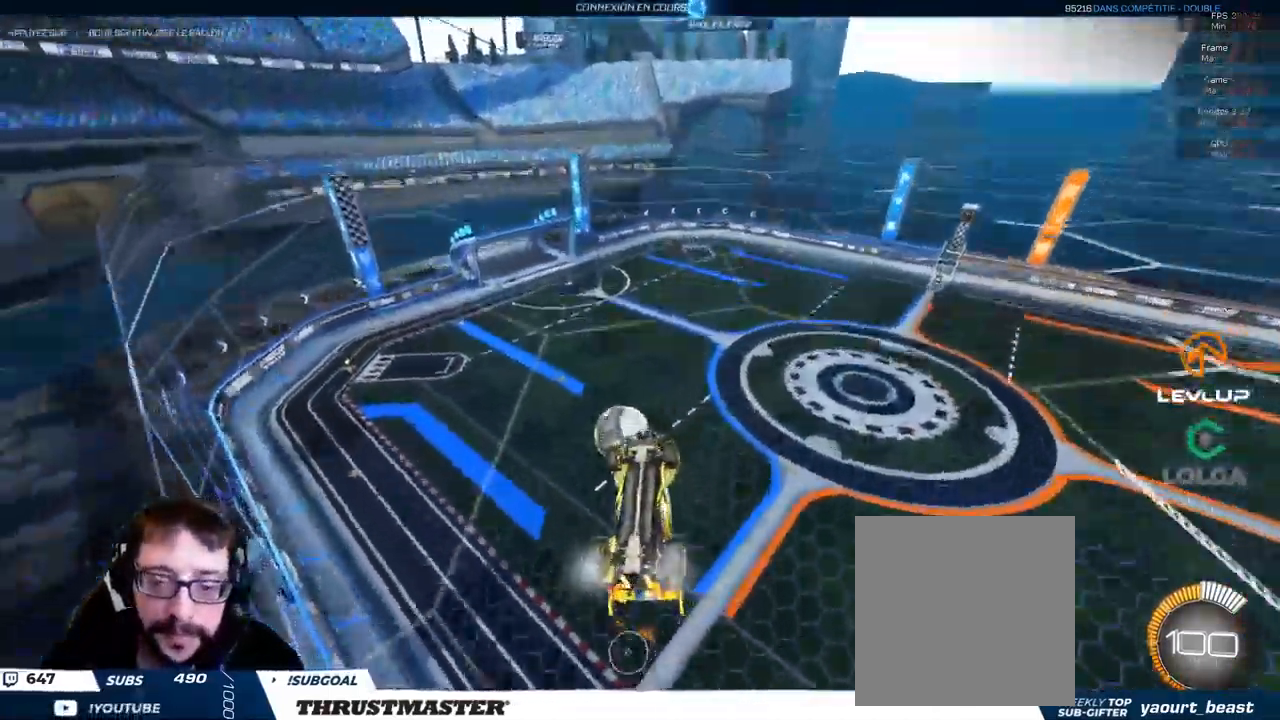
Gameplay with a controller (Xbox layout); each line is a JSON object with the inputs held at the frame after it (dt_ms = milliseconds from this image to that frame). "events" lists button and stick changes between this image and that frame as [ms after this image, input, new state], when the widget could be followed in between.
{"dt_ms": 500, "buttons": ["L2", "R2"], "left_stick": "up-right", "right_stick": "center", "events": [[84, "left_stick", "right"], [150, "A", "down"], [150, "B", "down"], [200, "left_stick", "center"], [284, "L2", "down"], [284, "left_stick", "up-right"], [367, "A", "up"], [400, "B", "up"]]}
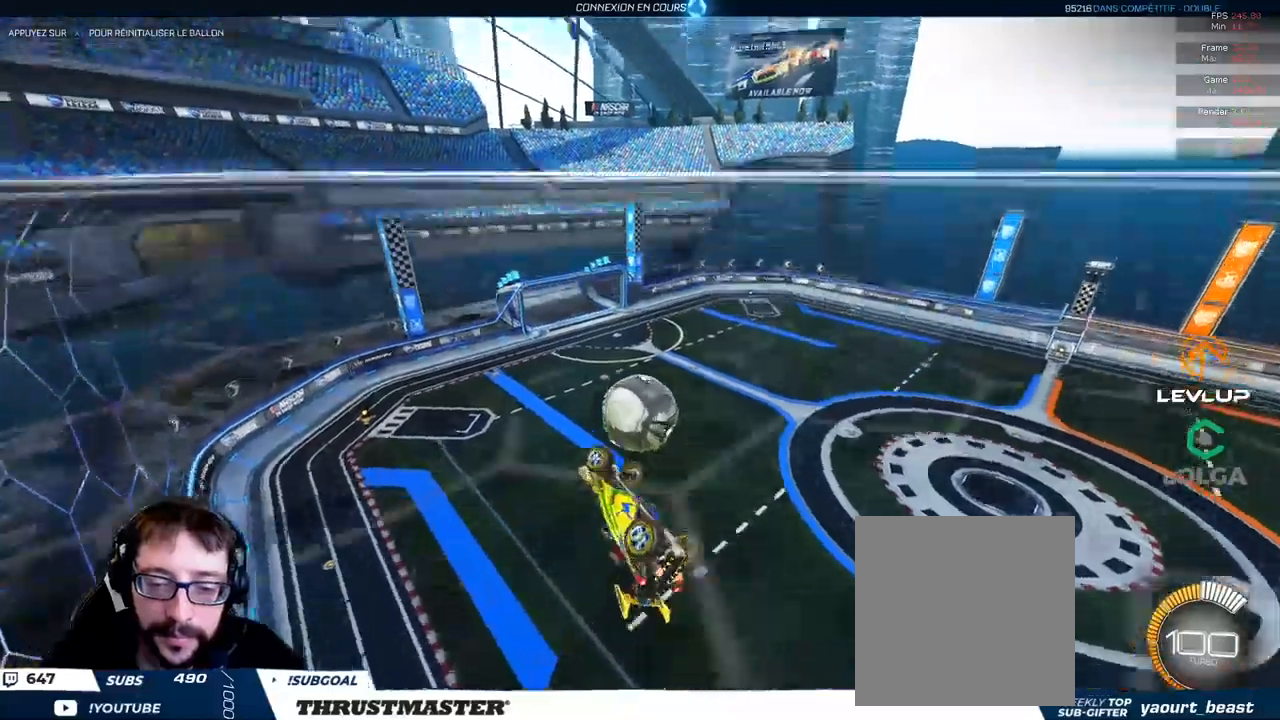
{"dt_ms": 500, "buttons": ["B", "L2", "R2"], "left_stick": "up-right", "right_stick": "center", "events": [[33, "R2", "up"], [100, "R2", "down"], [133, "B", "down"], [183, "left_stick", "down-right"], [316, "left_stick", "up-right"], [400, "A", "down"], [500, "A", "up"]]}
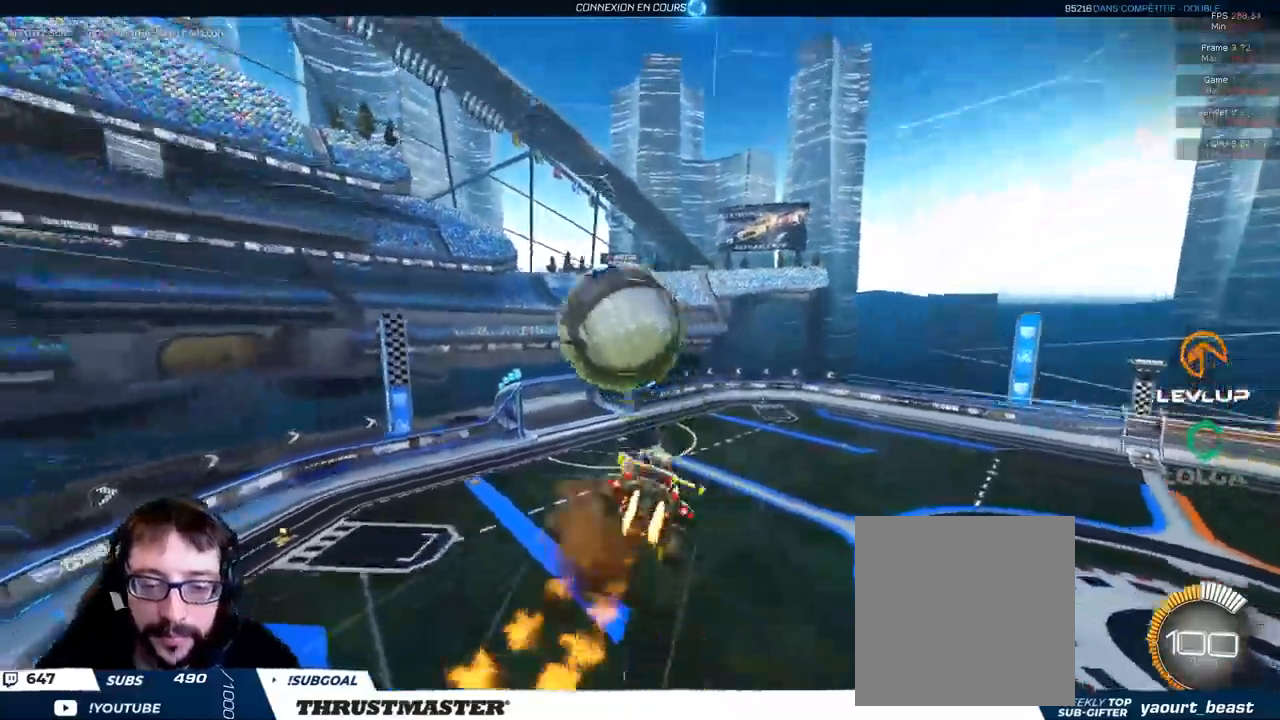
{"dt_ms": 500, "buttons": ["L2", "R2"], "left_stick": "down-right", "right_stick": "center"}
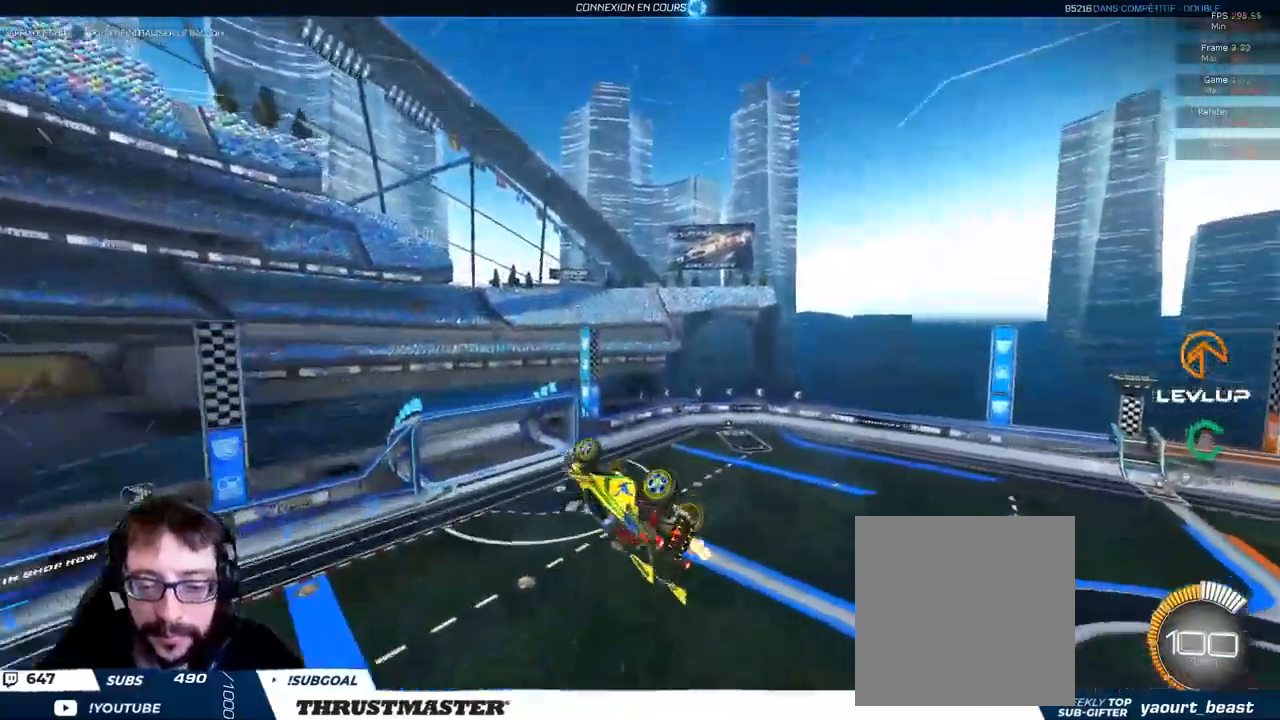
{"dt_ms": 1000, "buttons": ["B", "Y", "L2", "R2"], "left_stick": "down", "right_stick": "center"}
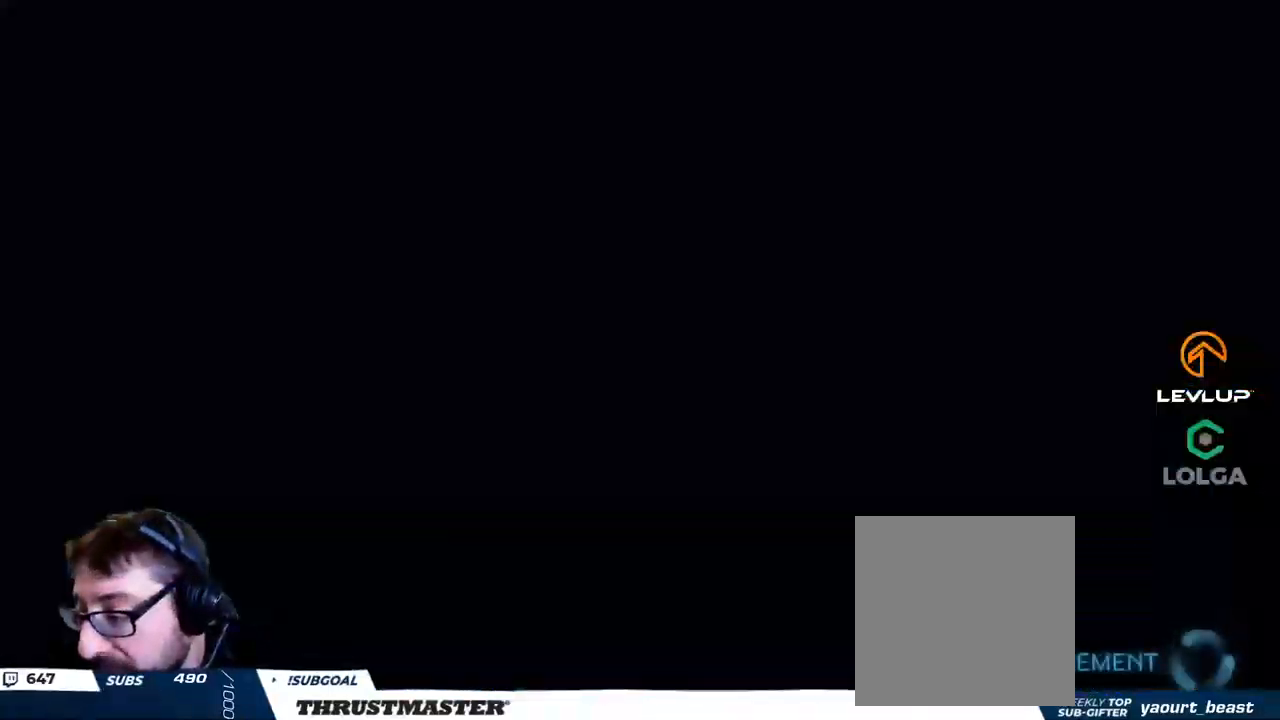
{"dt_ms": 500, "buttons": ["R2"], "left_stick": "center", "right_stick": "center", "events": [[16, "left_stick", "down-left"], [100, "Y", "up"], [216, "Y", "down"], [333, "B", "up"], [350, "Y", "up"], [383, "L2", "up"], [433, "left_stick", "center"]]}
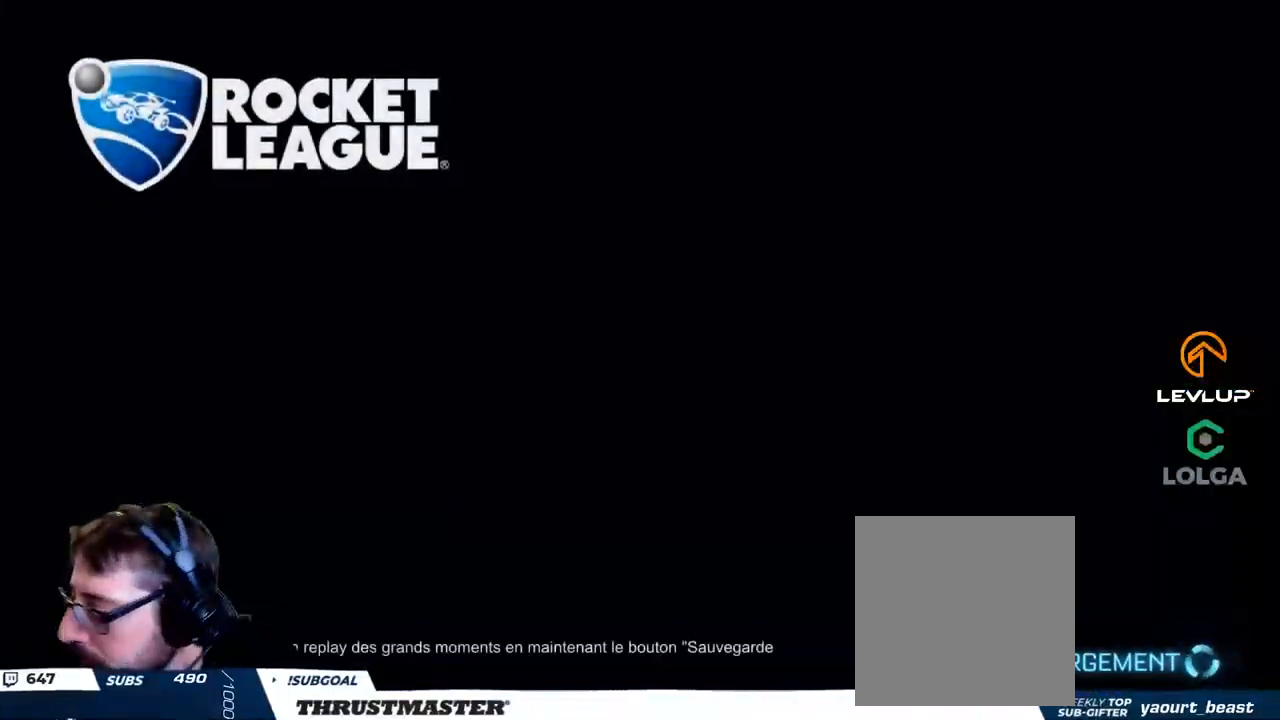
{"dt_ms": 500, "buttons": [], "left_stick": "center", "right_stick": "center", "events": [[100, "R2", "up"]]}
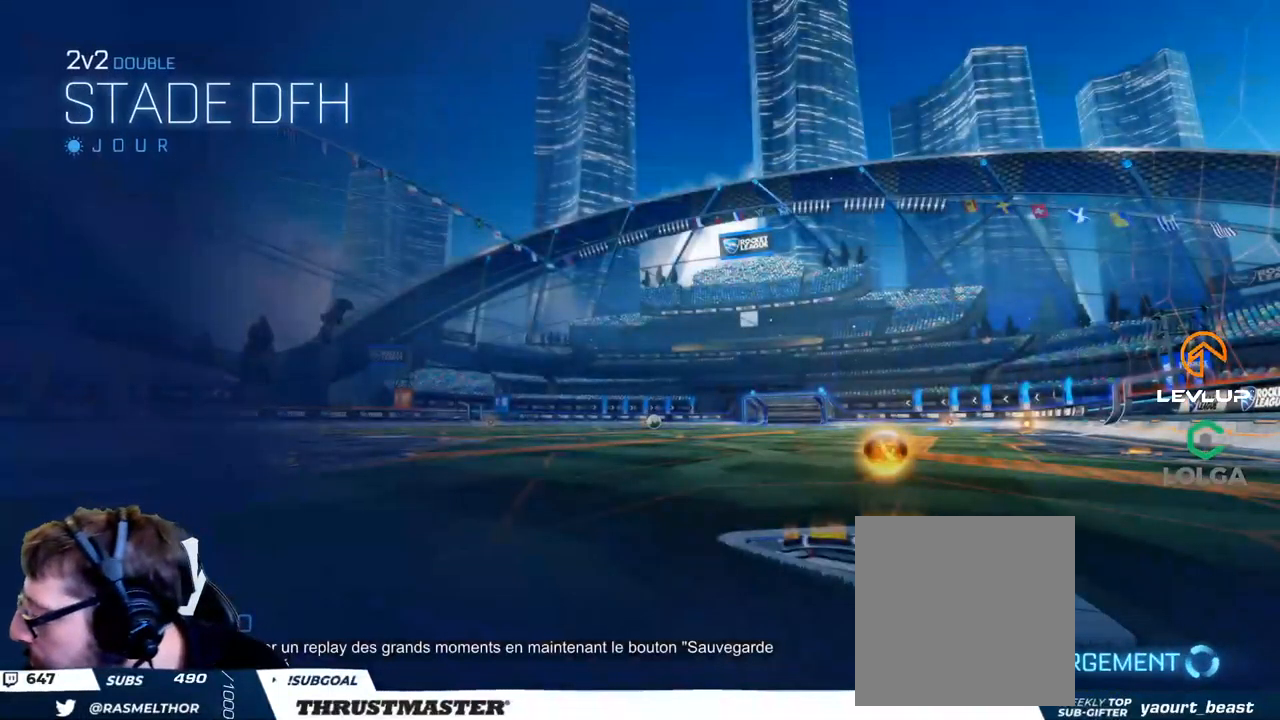
{"dt_ms": 500, "buttons": [], "left_stick": "center", "right_stick": "center", "events": []}
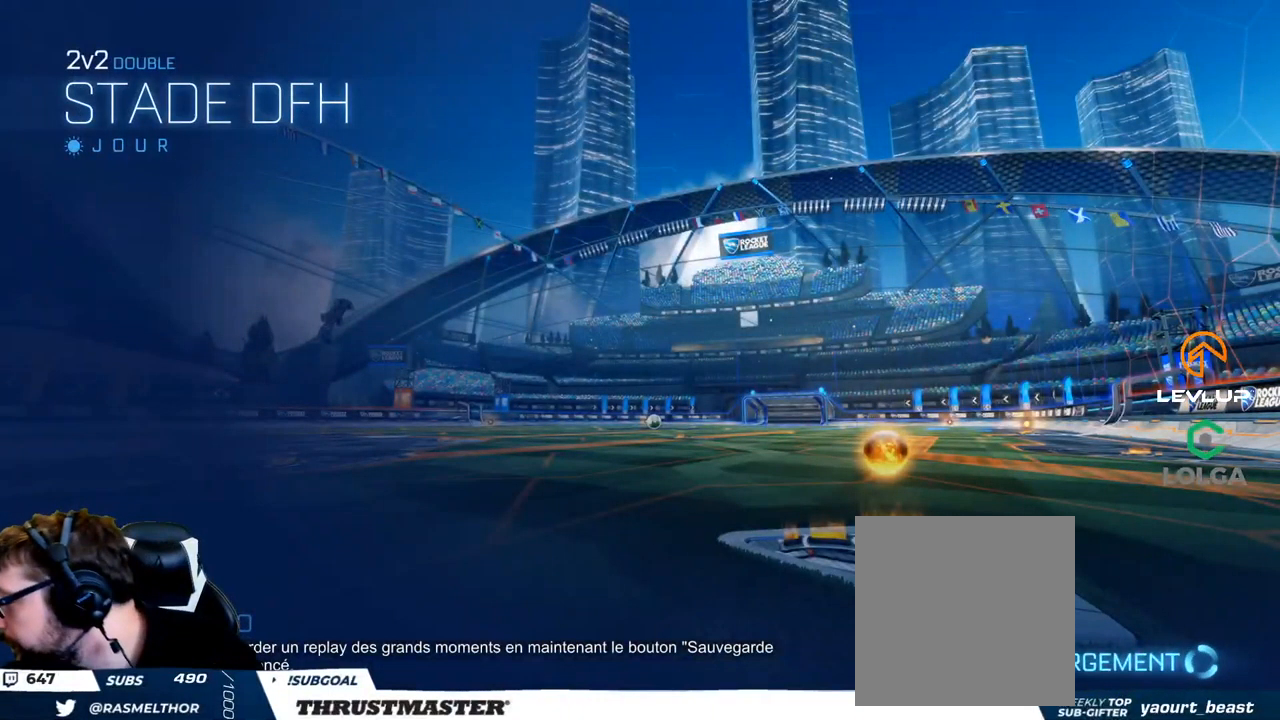
{"dt_ms": 500, "buttons": ["R2"], "left_stick": "center", "right_stick": "center", "events": [[300, "R2", "down"]]}
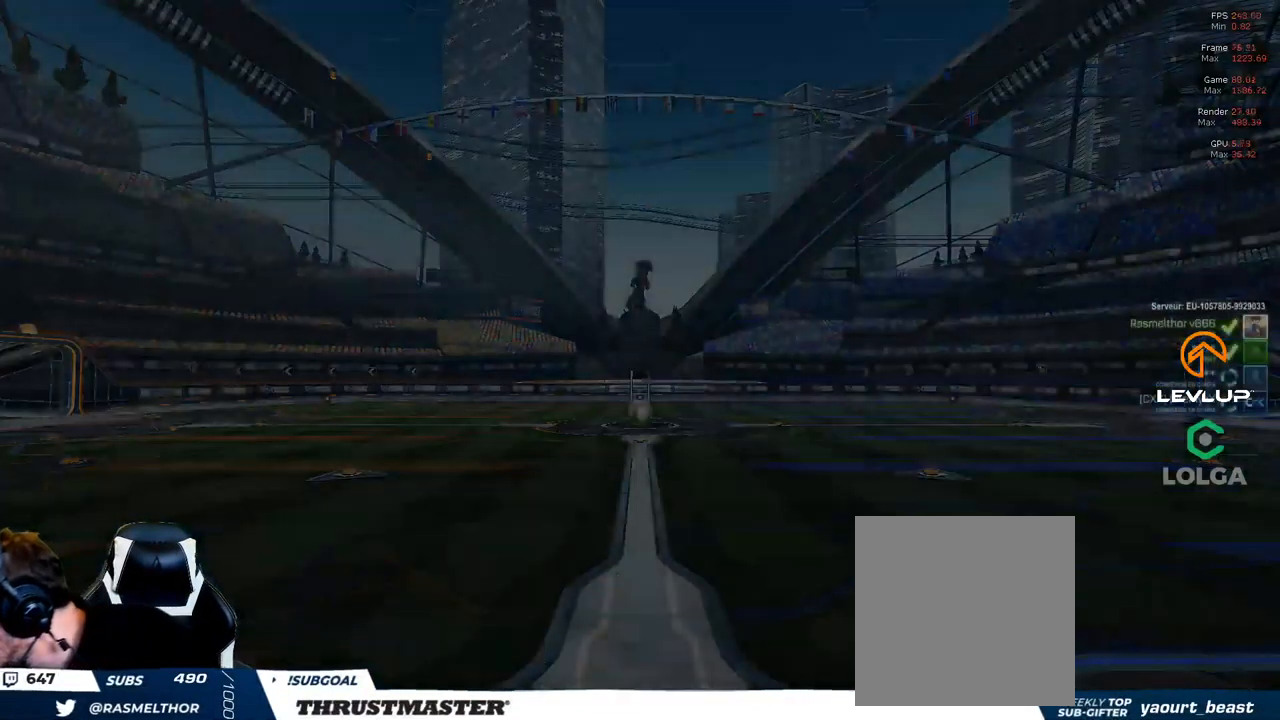
{"dt_ms": 500, "buttons": [], "left_stick": "center", "right_stick": "center", "events": [[416, "R2", "up"]]}
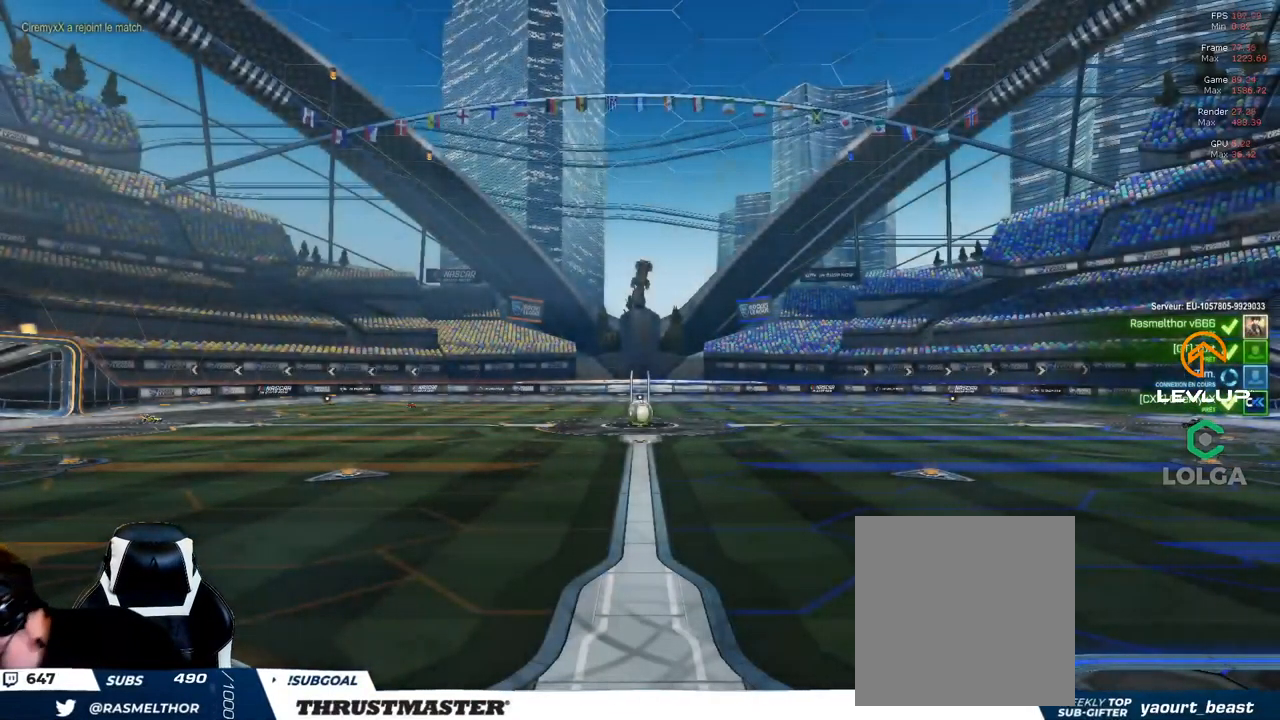
{"dt_ms": 500, "buttons": [], "left_stick": "center", "right_stick": "center", "events": []}
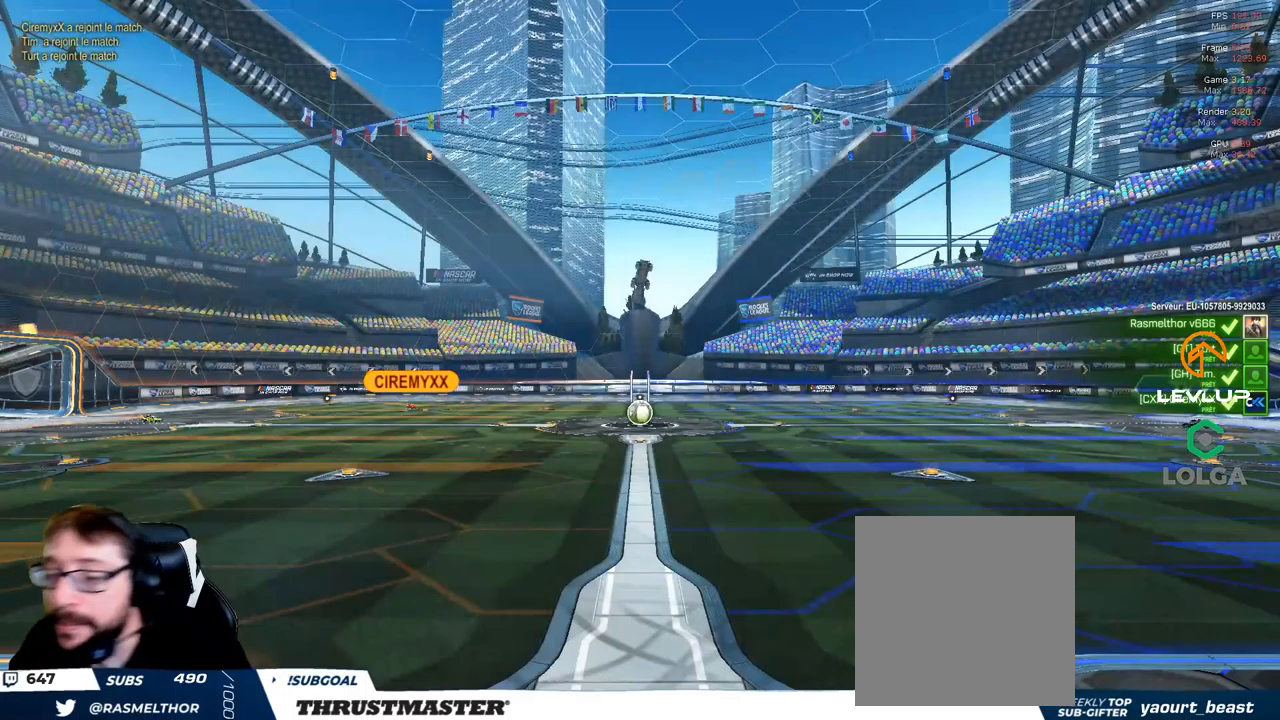
{"dt_ms": 500, "buttons": [], "left_stick": "center", "right_stick": "center", "events": [[250, "SELECT", "down"], [383, "SELECT", "up"]]}
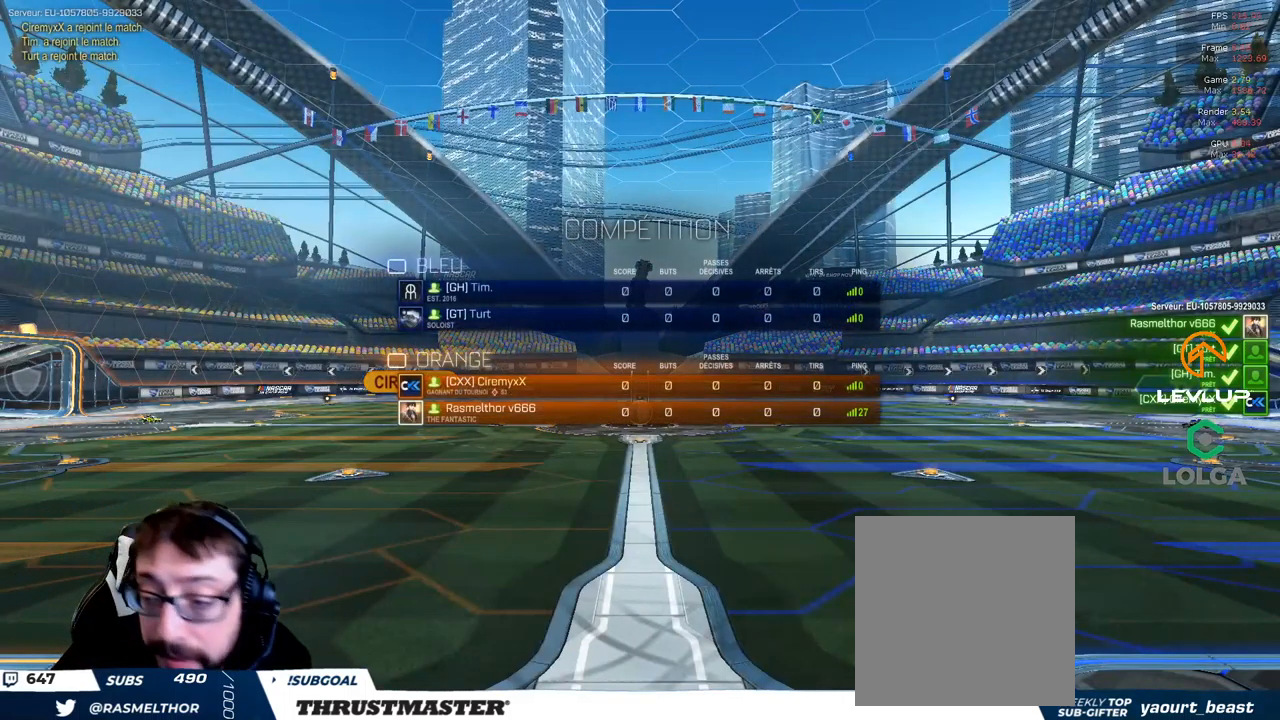
{"dt_ms": 500, "buttons": ["SELECT"], "left_stick": "center", "right_stick": "right", "events": [[100, "SELECT", "down"], [467, "right_stick", "right"]]}
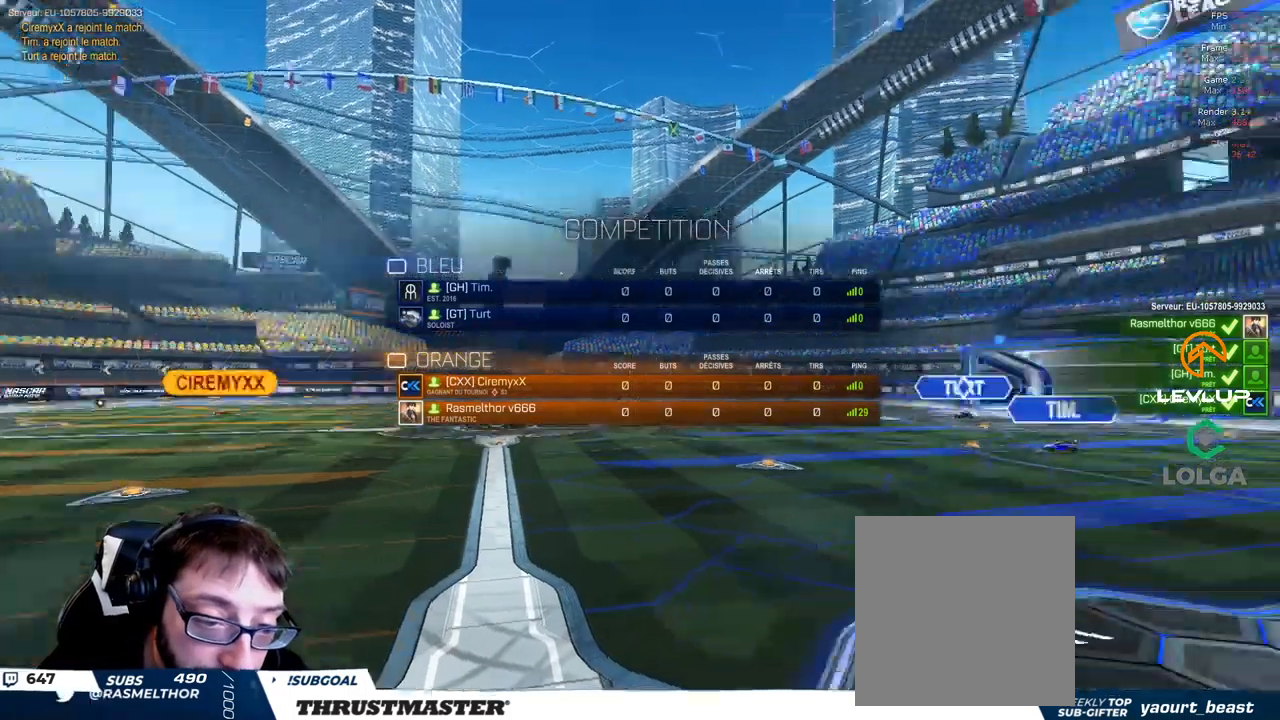
{"dt_ms": 500, "buttons": ["R2", "SELECT"], "left_stick": "center", "right_stick": "center", "events": [[200, "right_stick", "center"], [250, "R2", "down"], [317, "Y", "down"], [417, "Y", "up"]]}